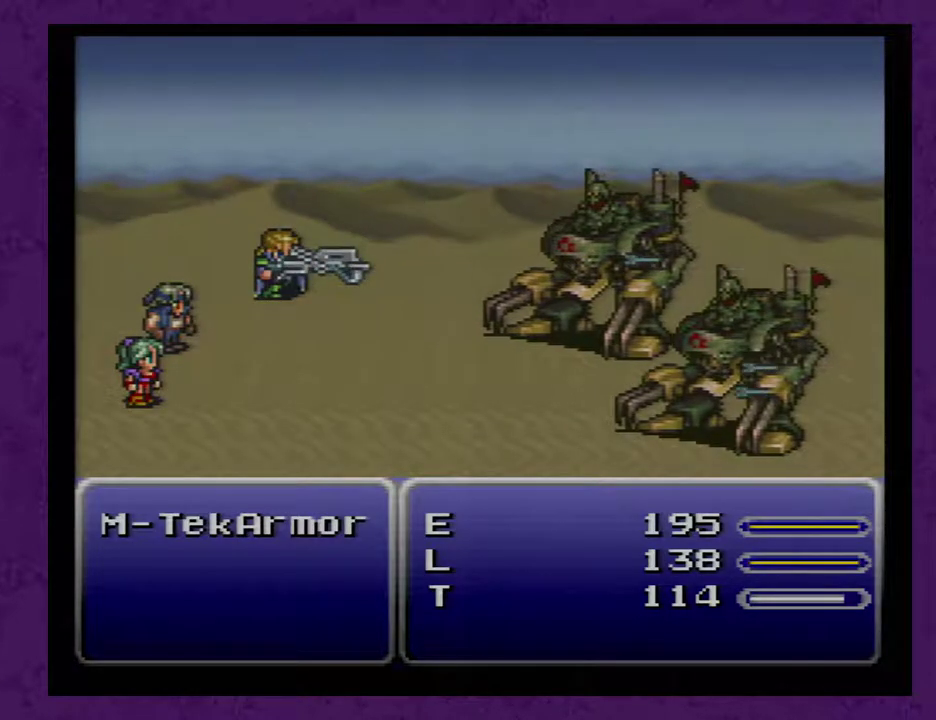
Gameplay with a controller (Nintendo layout); each line is a JSON object with the inputs held at the frame after it. "events" lists button and stick changes between this image and that frame as [ms after this image, input, new state], when the widget could be followed in between. Not read: L3 R3.
{"buttons": ["A"], "events": []}
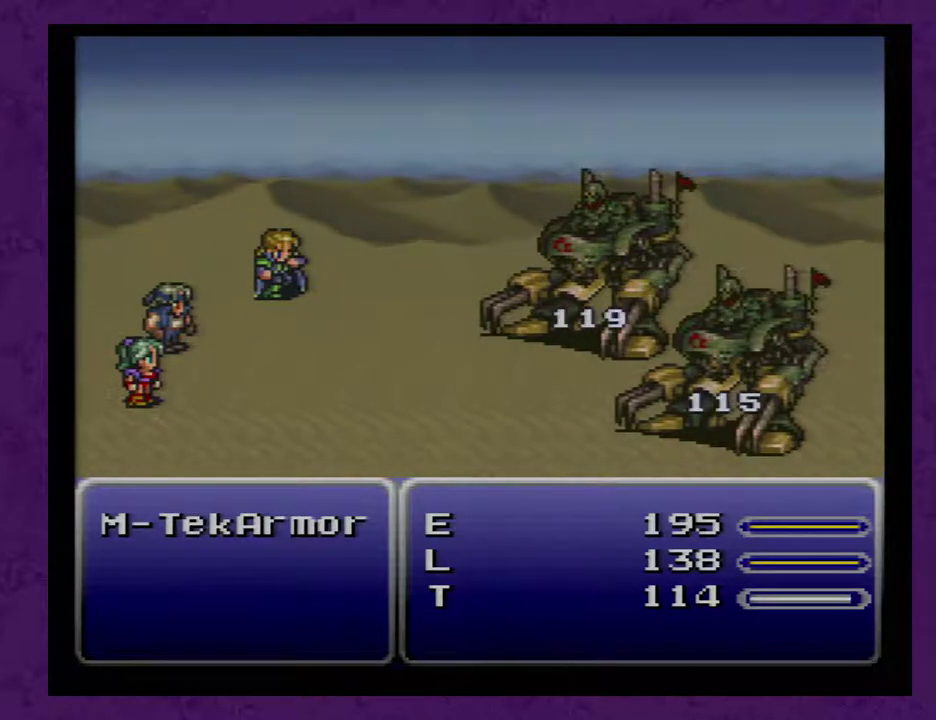
{"buttons": ["A"], "events": []}
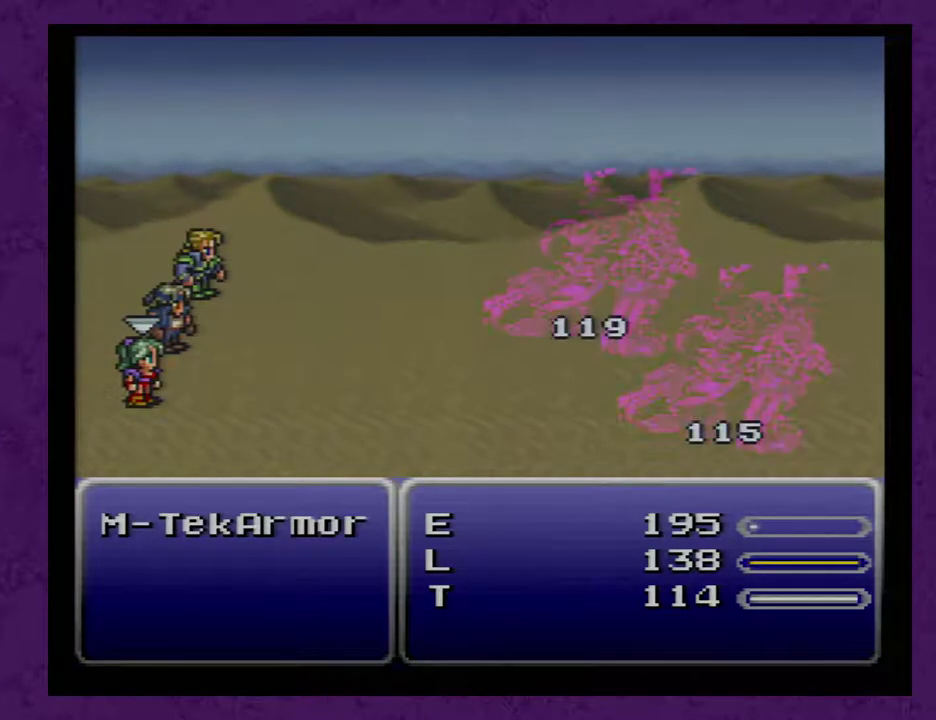
{"buttons": ["A"], "events": []}
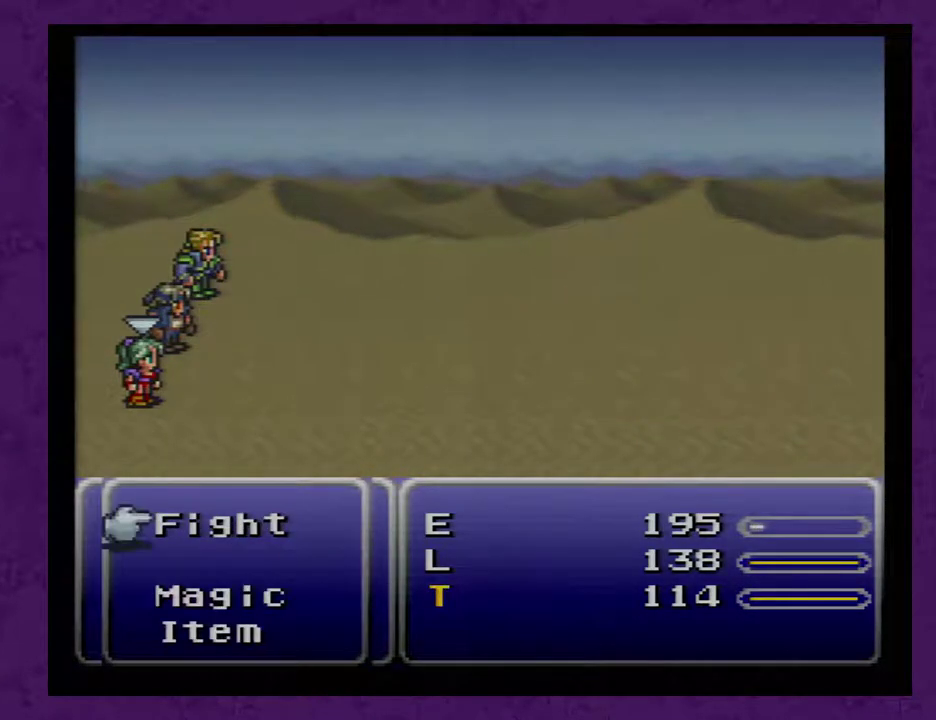
{"buttons": ["A"], "events": []}
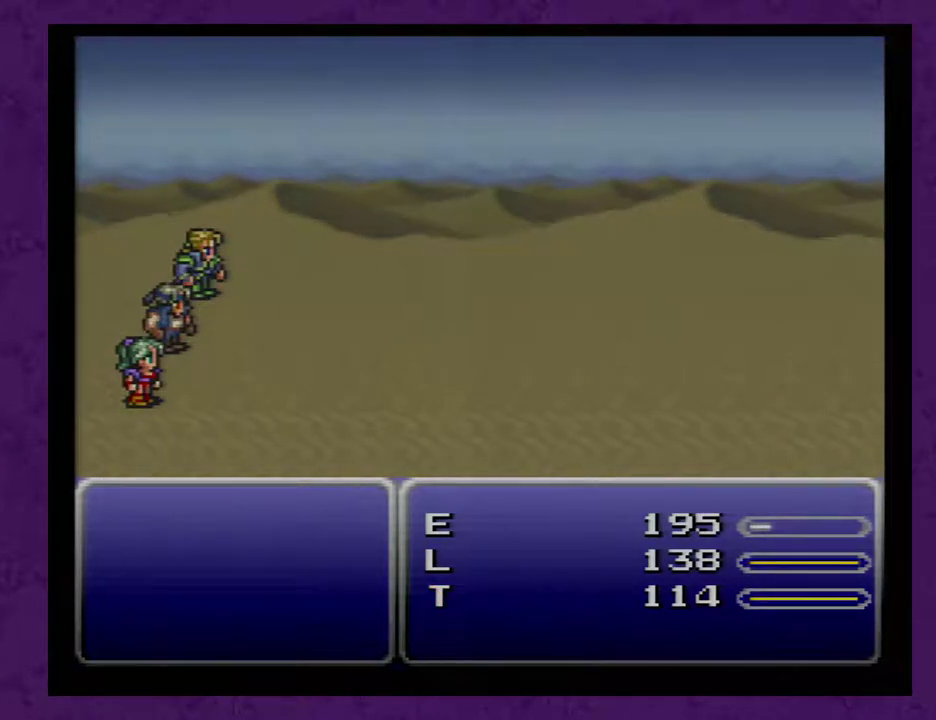
{"buttons": ["A"], "events": []}
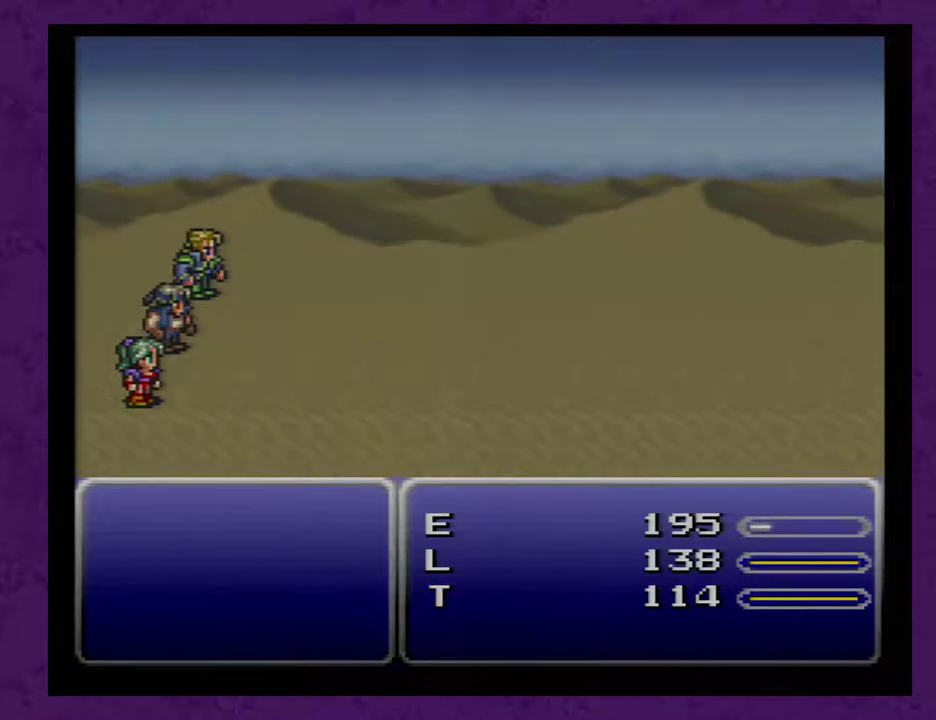
{"buttons": ["A"], "events": []}
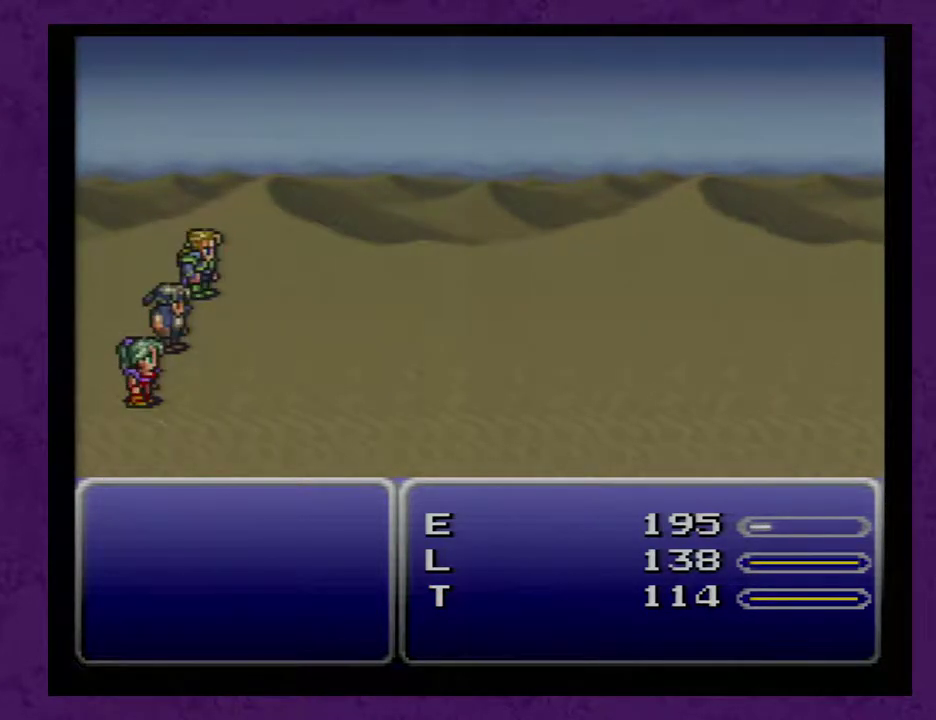
{"buttons": ["A"], "events": []}
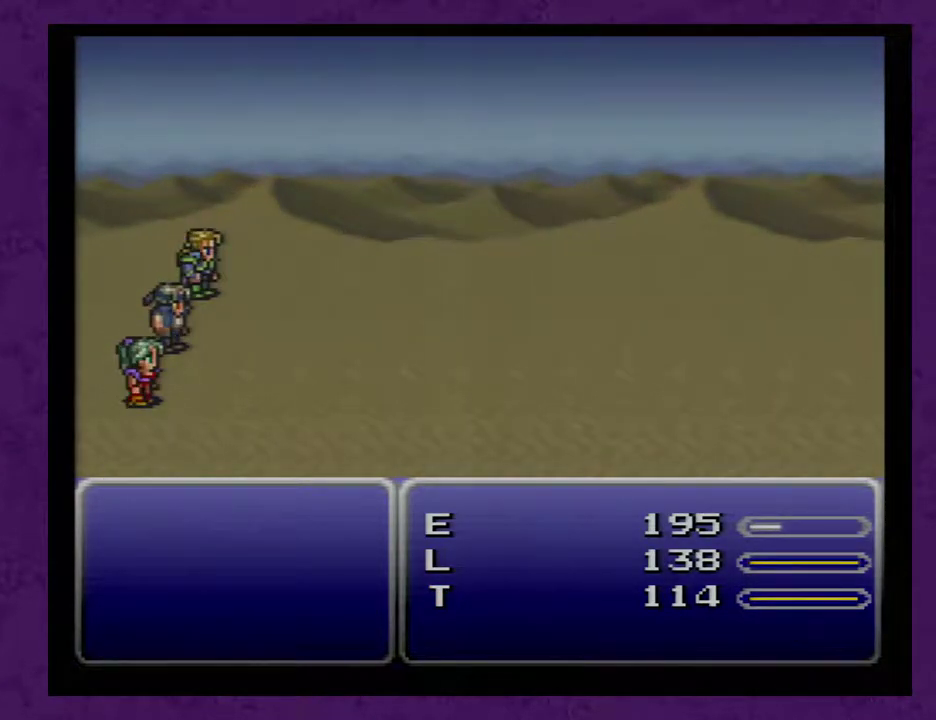
{"buttons": ["A"], "events": []}
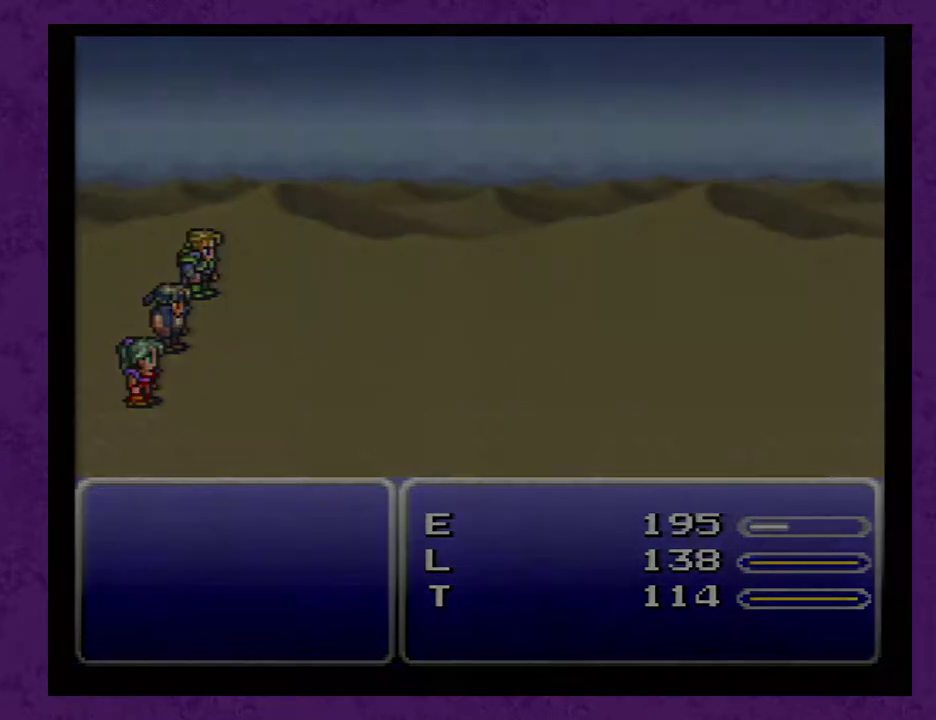
{"buttons": ["A"], "events": []}
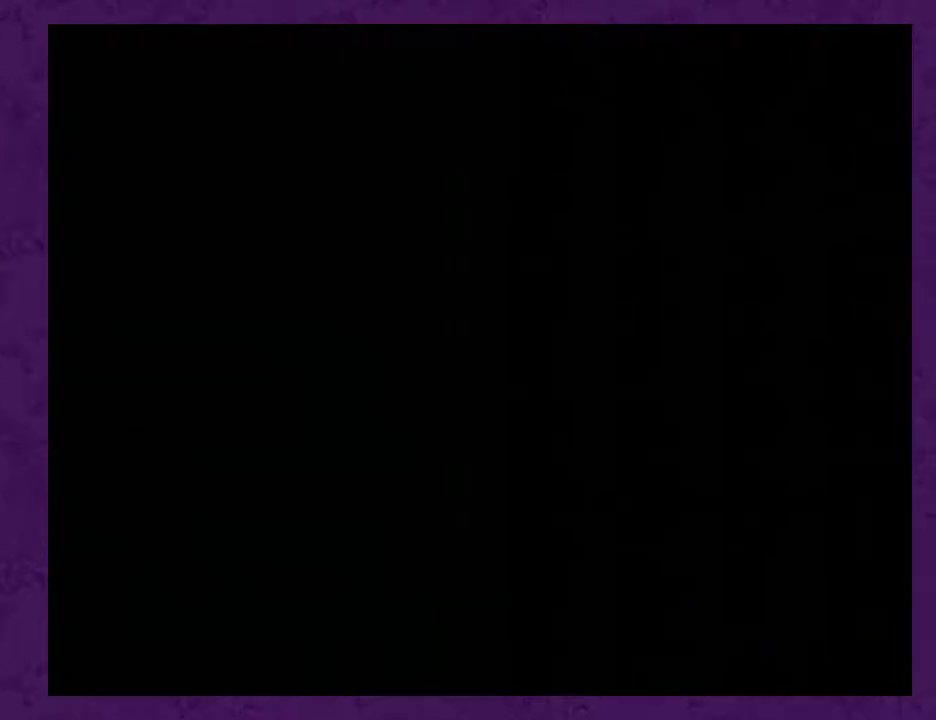
{"buttons": ["A"], "events": []}
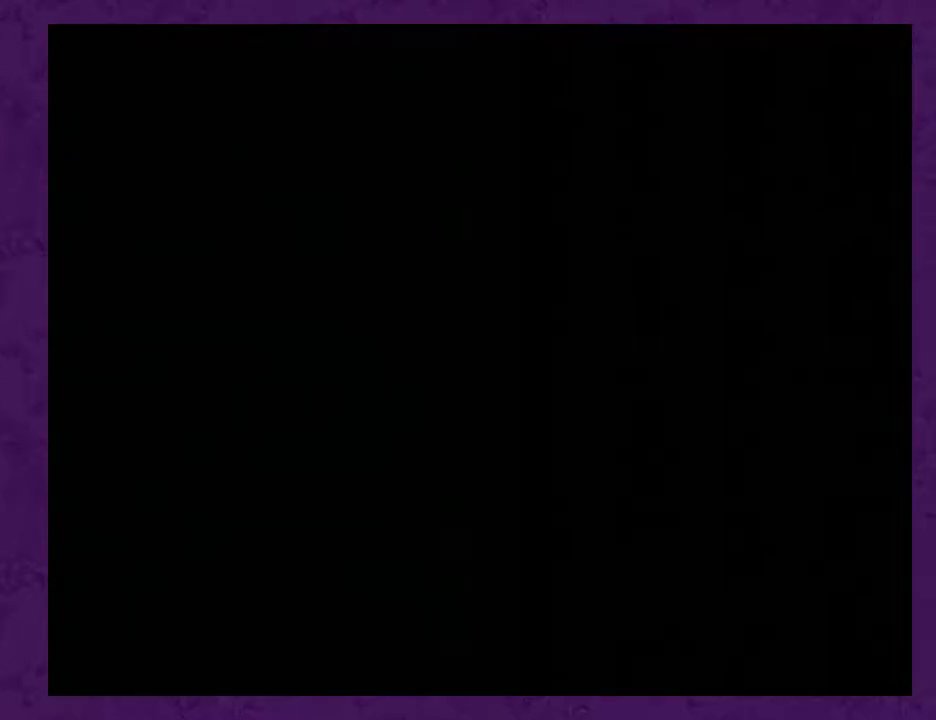
{"buttons": ["A"], "events": []}
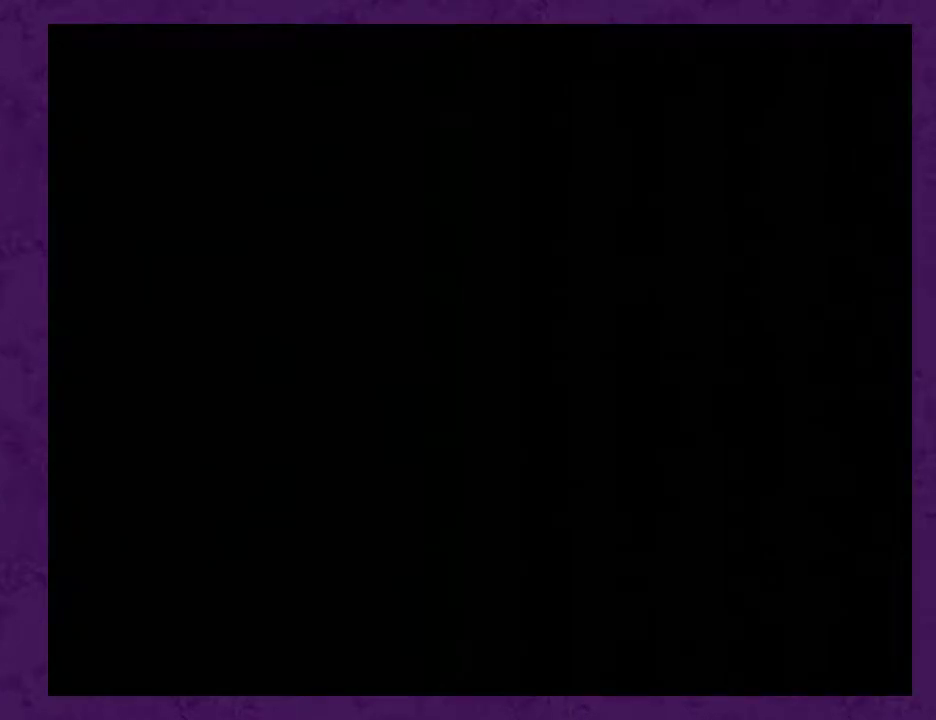
{"buttons": [], "events": [[350, "A", "up"]]}
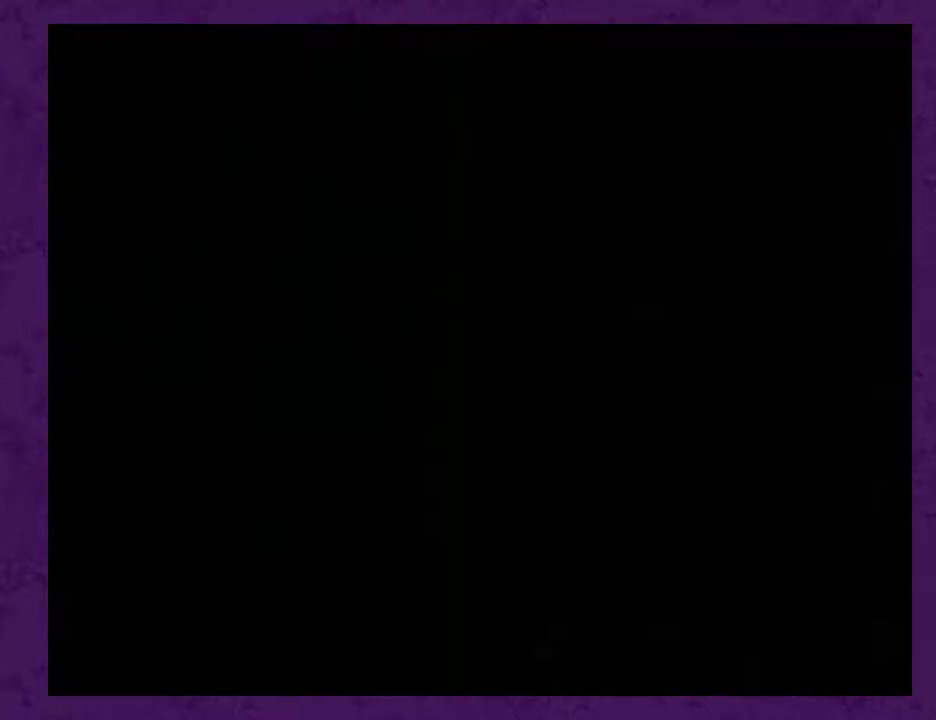
{"buttons": [], "events": []}
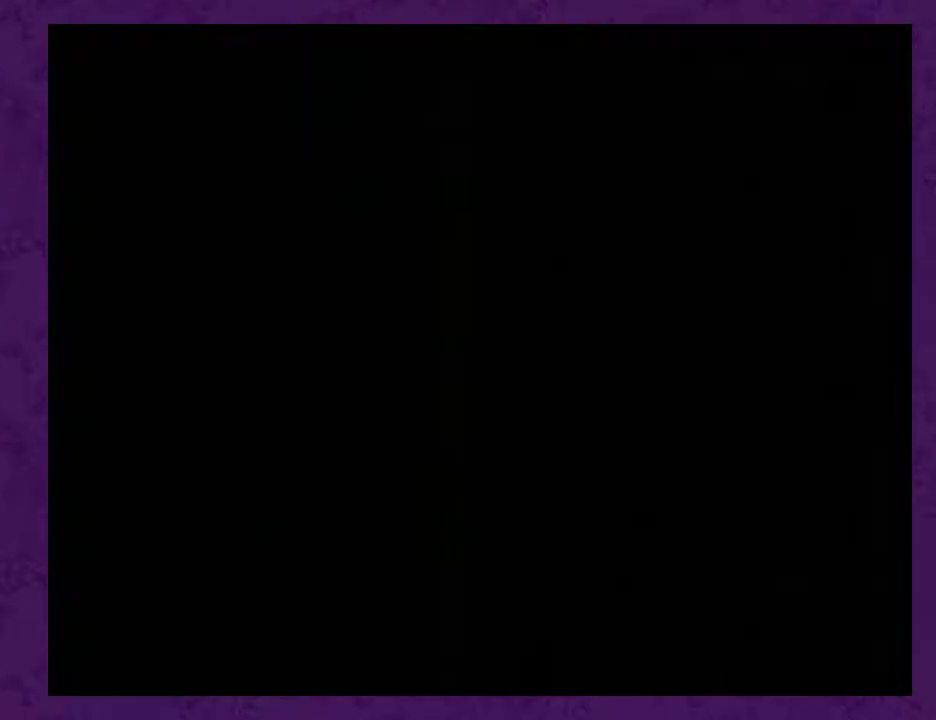
{"buttons": [], "events": [[450, "A", "down"], [483, "A", "up"]]}
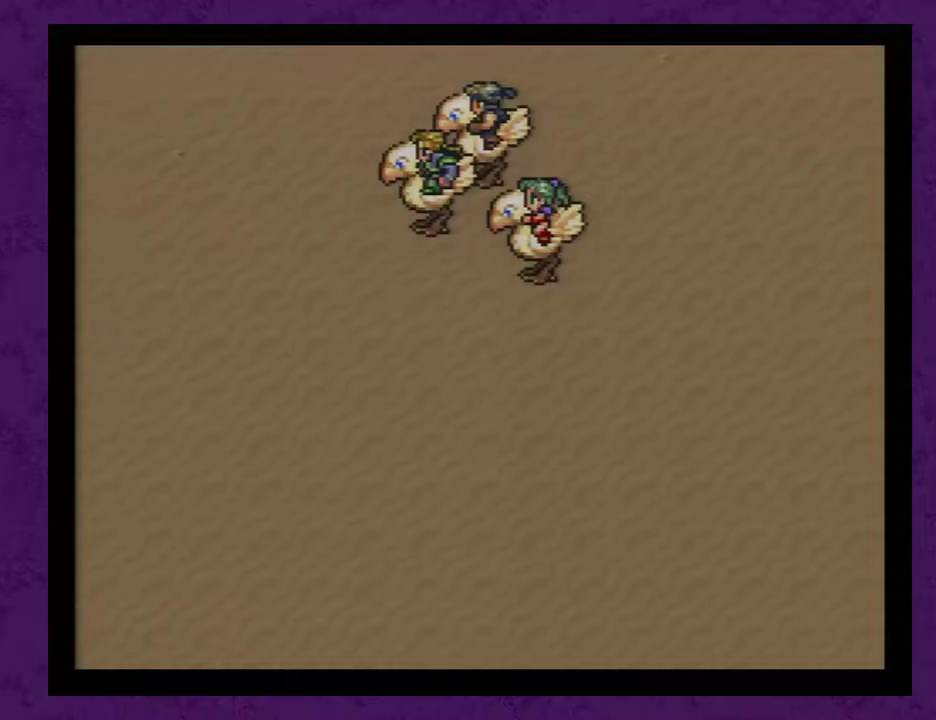
{"buttons": [], "events": []}
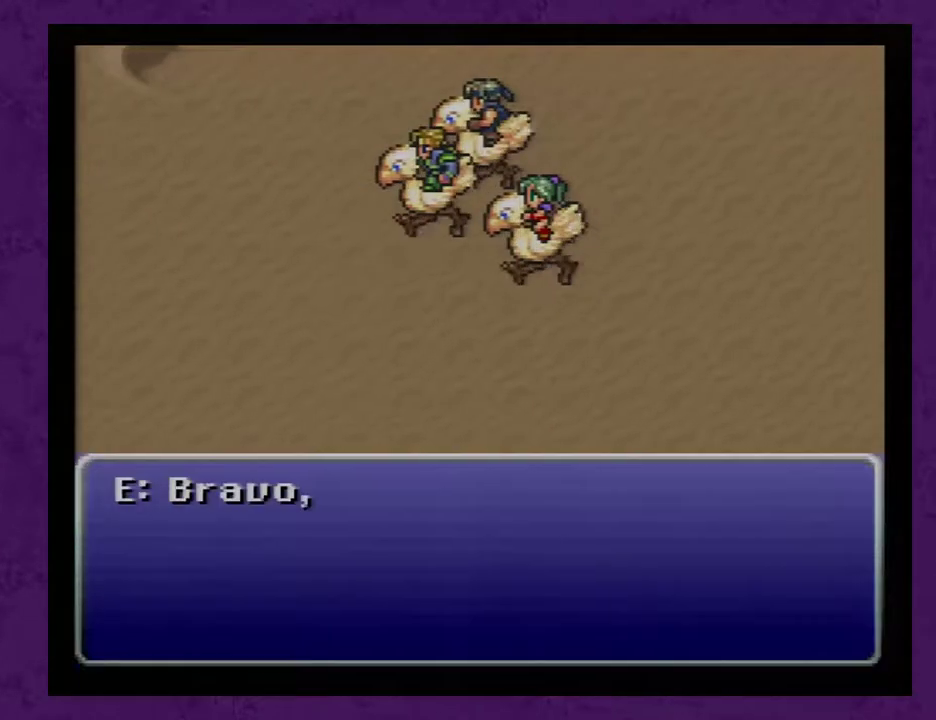
{"buttons": ["A"], "events": [[333, "A", "down"], [383, "A", "up"], [450, "A", "down"]]}
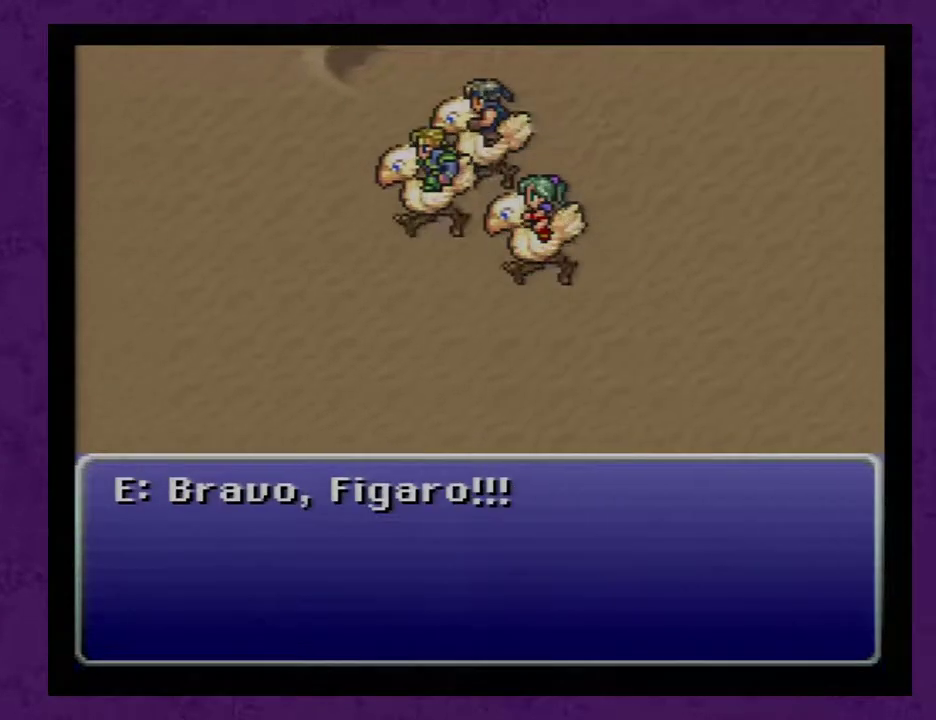
{"buttons": [], "events": [[50, "A", "up"], [117, "A", "down"], [167, "A", "up"], [233, "A", "down"], [300, "A", "up"], [367, "A", "down"], [417, "A", "up"]]}
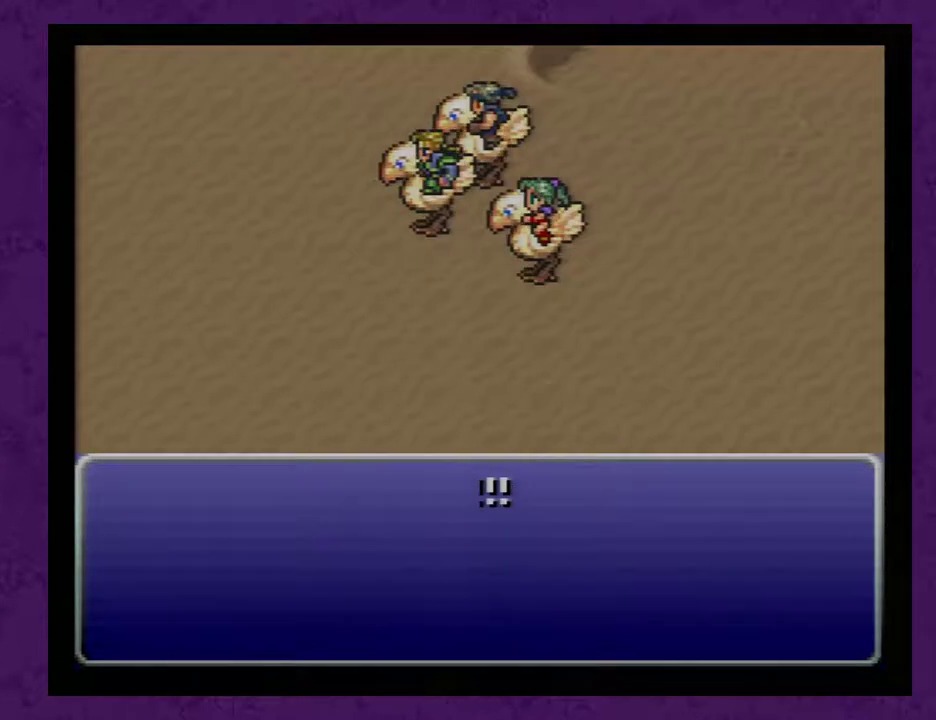
{"buttons": [], "events": [[17, "A", "down"], [83, "A", "up"], [133, "A", "down"], [200, "A", "up"], [300, "A", "down"], [350, "A", "up"], [417, "A", "down"], [483, "A", "up"]]}
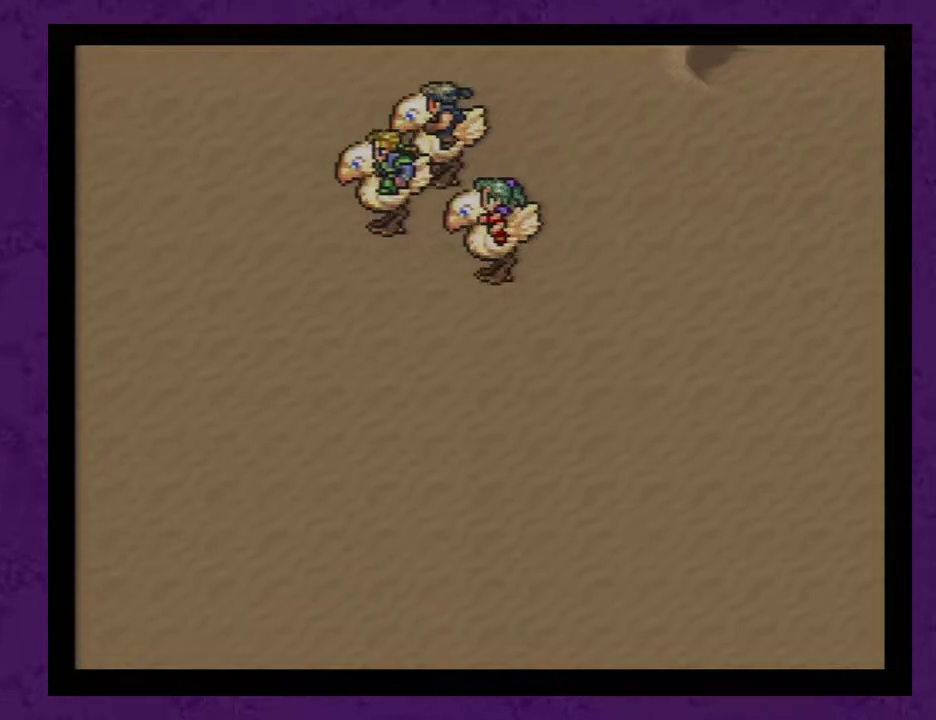
{"buttons": [], "events": [[50, "A", "down"], [133, "A", "up"], [200, "A", "down"], [267, "A", "up"], [350, "A", "down"], [450, "A", "up"]]}
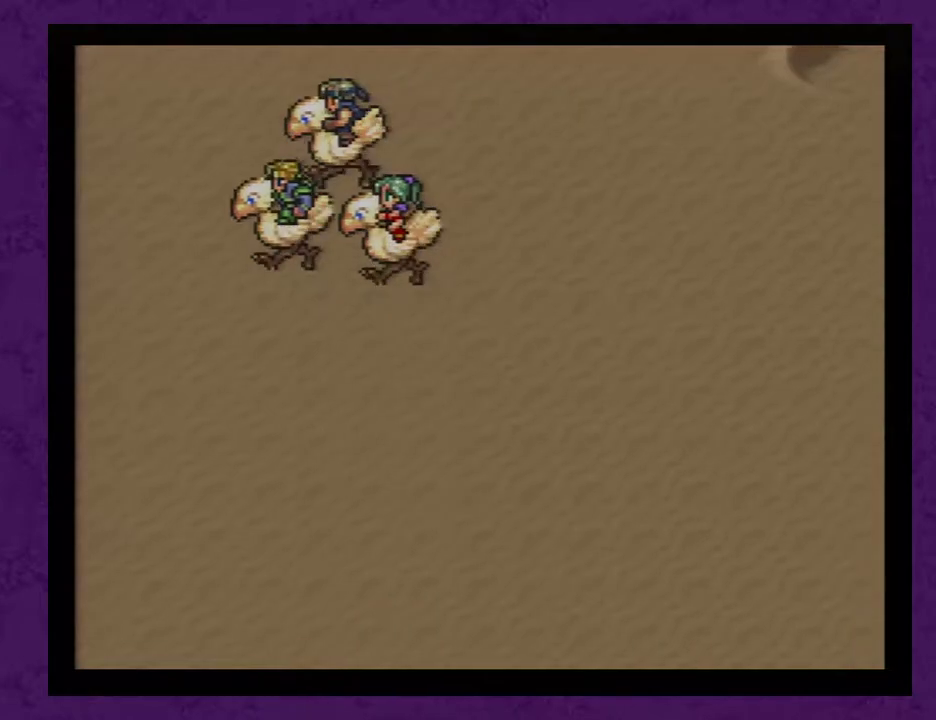
{"buttons": ["A"], "events": [[17, "A", "down"], [67, "A", "up"], [133, "A", "down"], [233, "A", "up"], [283, "A", "down"], [383, "A", "up"], [450, "A", "down"]]}
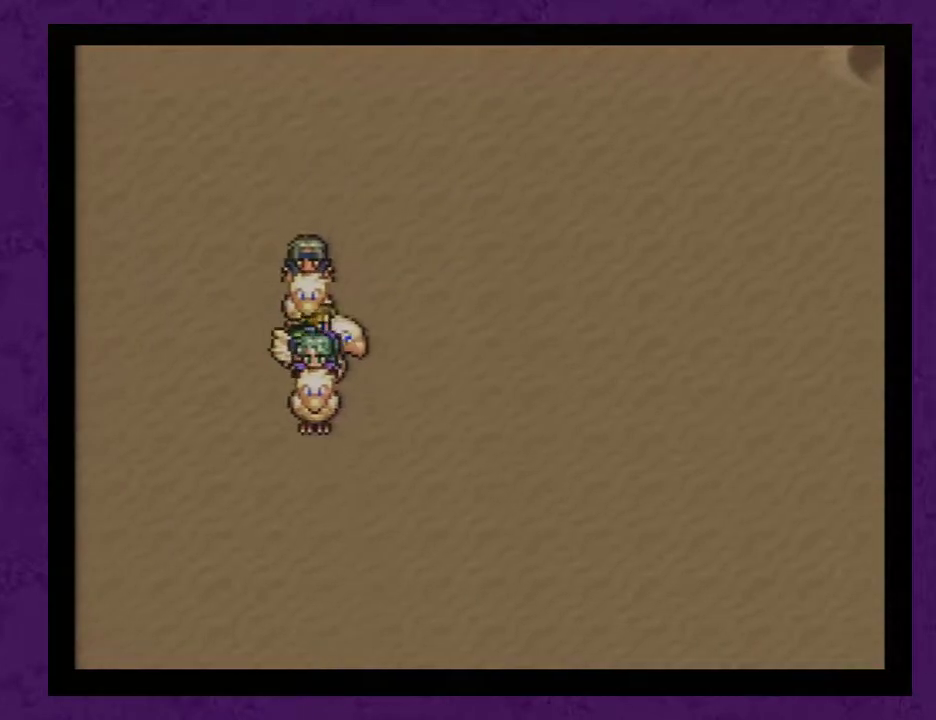
{"buttons": [], "events": [[33, "A", "up"], [100, "A", "down"], [200, "A", "up"], [283, "A", "down"], [383, "A", "up"], [417, "A", "down"], [500, "A", "up"]]}
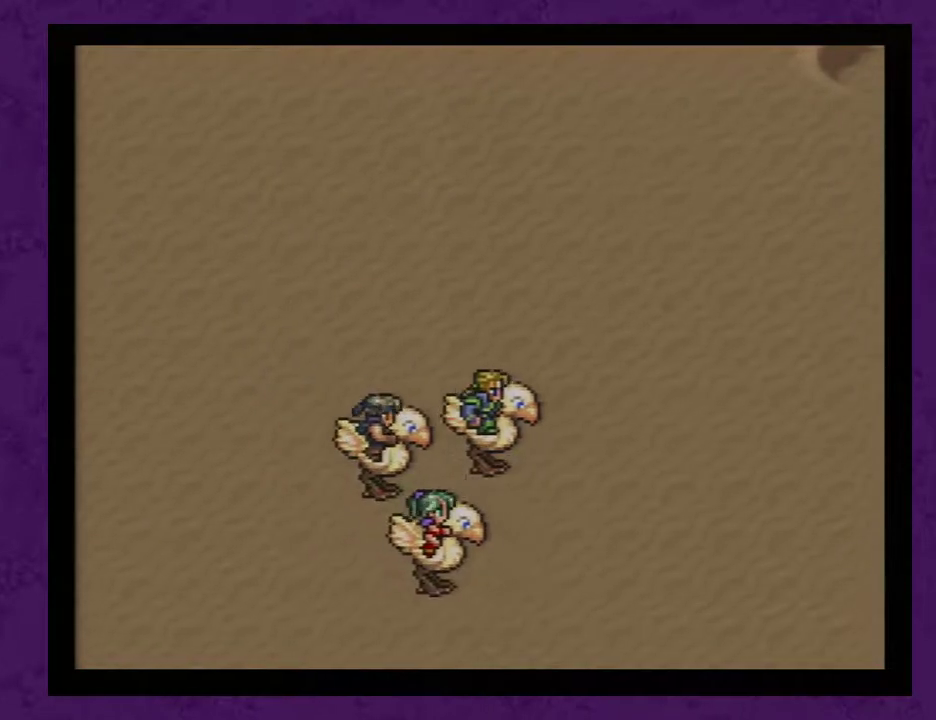
{"buttons": [], "events": [[67, "A", "down"], [167, "A", "up"], [233, "A", "down"], [317, "A", "up"], [383, "A", "down"], [433, "A", "up"]]}
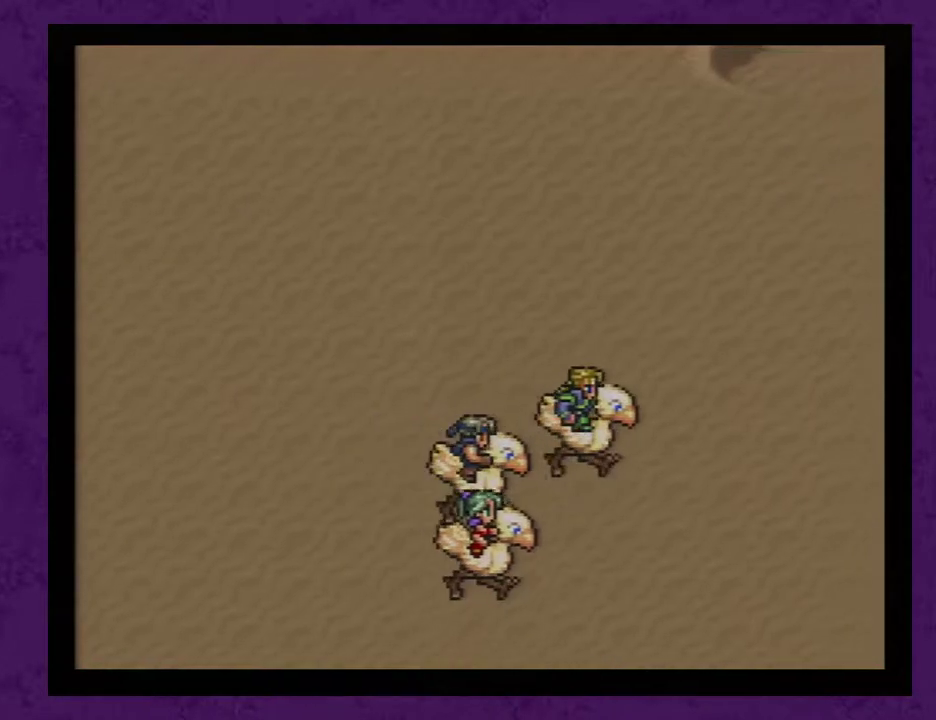
{"buttons": ["A"], "events": [[33, "A", "down"], [100, "A", "up"], [183, "A", "down"], [250, "A", "up"], [367, "A", "down"], [400, "A", "up"], [467, "A", "down"]]}
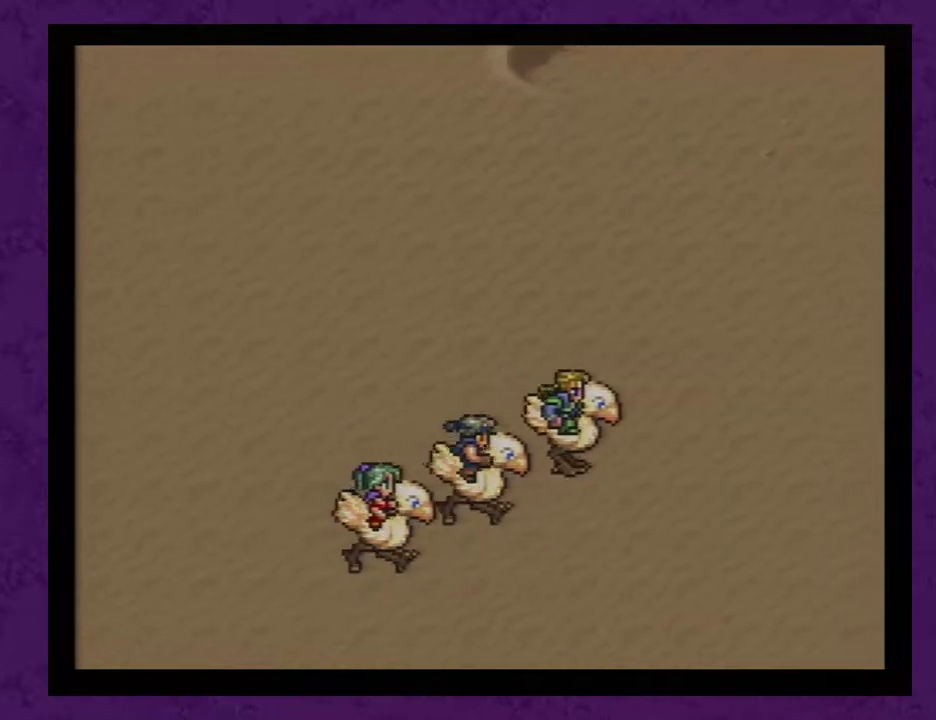
{"buttons": ["A"], "events": [[67, "A", "up"], [150, "A", "down"], [217, "A", "up"], [300, "A", "down"], [367, "A", "up"], [433, "A", "down"]]}
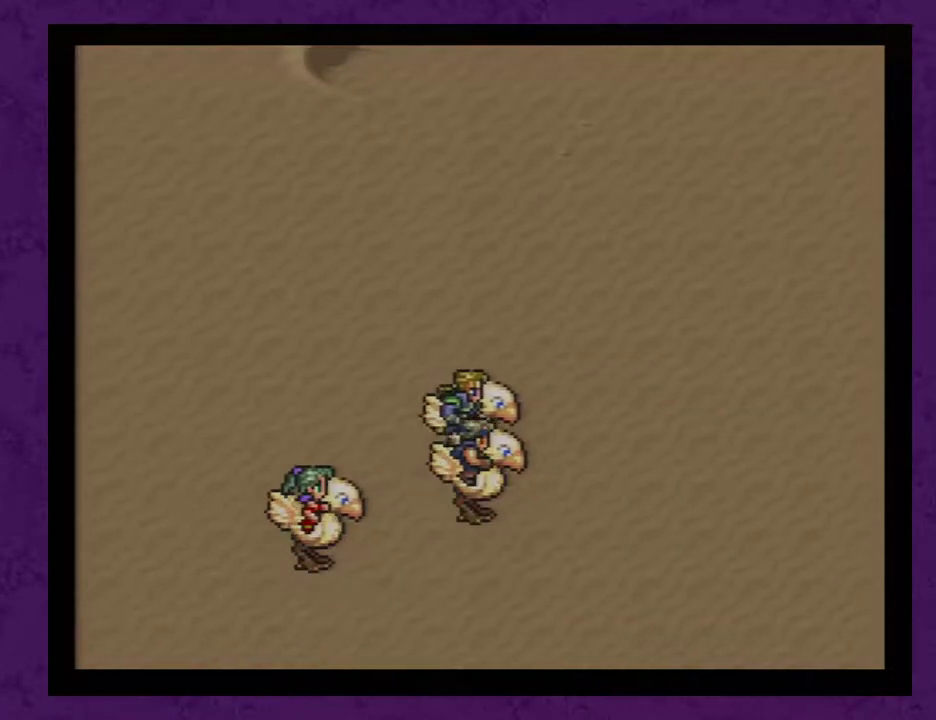
{"buttons": [], "events": [[17, "A", "up"], [117, "A", "down"], [183, "A", "up"], [233, "A", "down"], [333, "A", "up"], [400, "A", "down"], [483, "A", "up"]]}
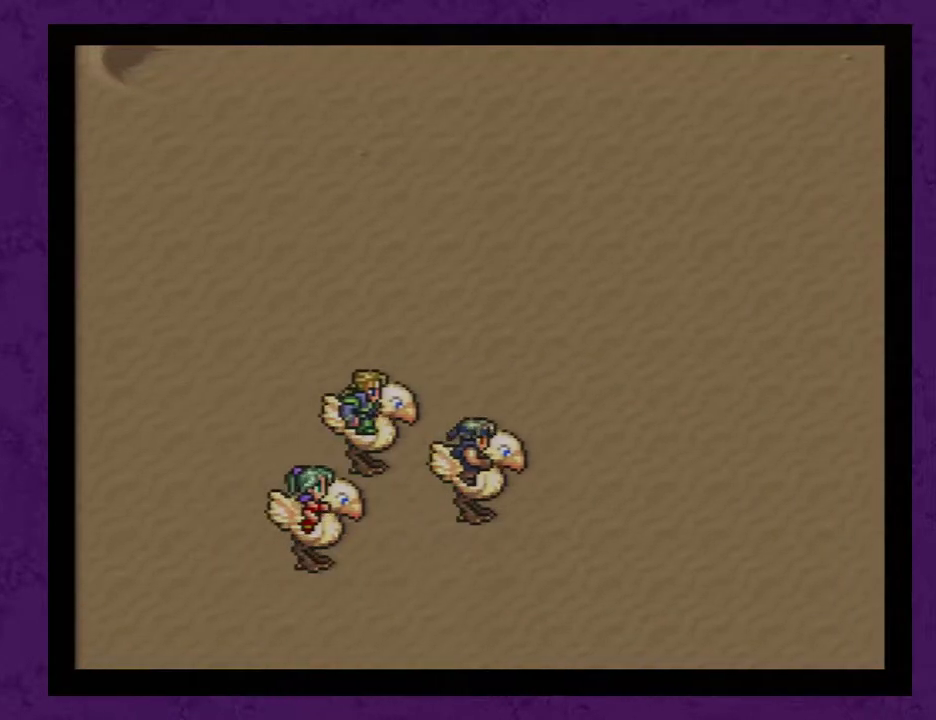
{"buttons": [], "events": [[50, "A", "down"], [167, "A", "up"], [233, "A", "down"], [333, "A", "up"], [417, "A", "down"], [483, "A", "up"]]}
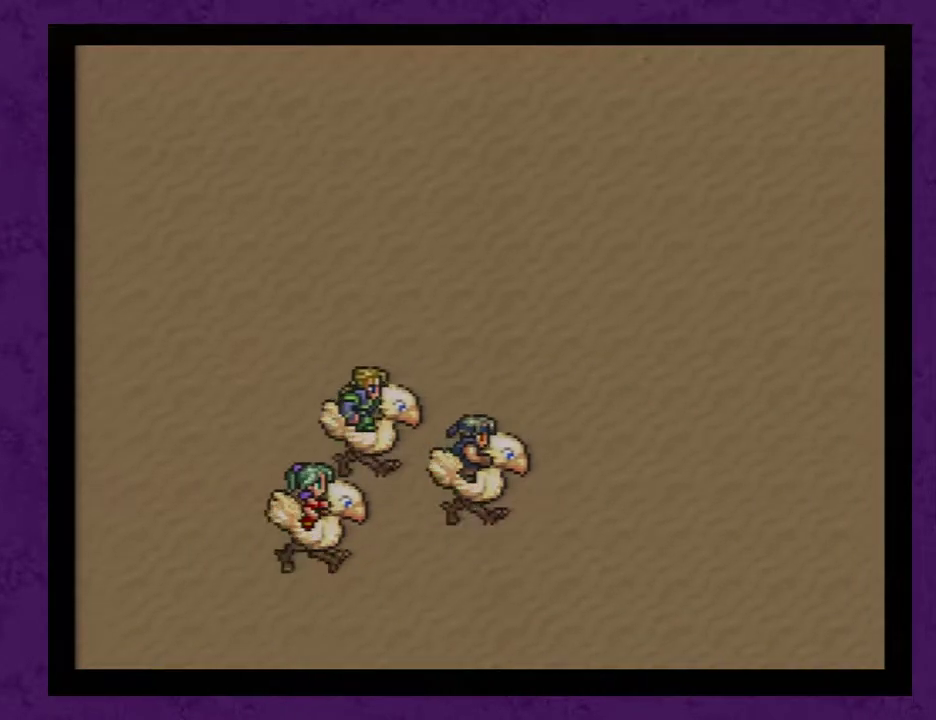
{"buttons": [], "events": [[67, "A", "down"], [133, "A", "up"], [200, "A", "down"], [283, "A", "up"], [350, "A", "down"], [450, "A", "up"]]}